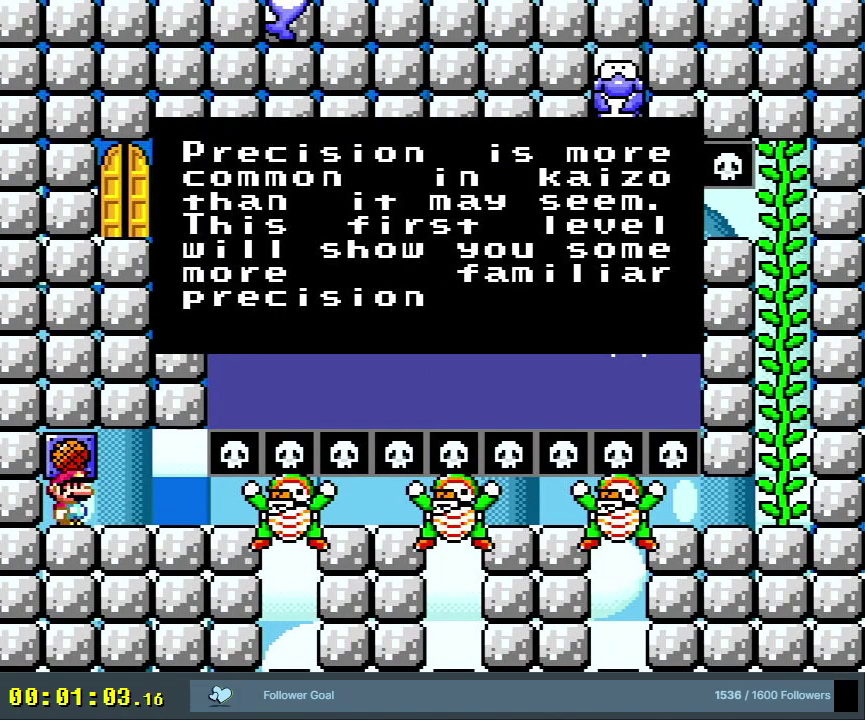
Gameplay with a controller (Nintendo layout); each line is a JSON object with the inputs held at the frame after it (dt_ms = milliseconds from this image to that frame). "events" lists button and stick changes between this image and that frame as [ms after this image, input, new state], when the widget could be followed in between. Not read: L3 R3.
{"dt_ms": 500, "buttons": [], "events": []}
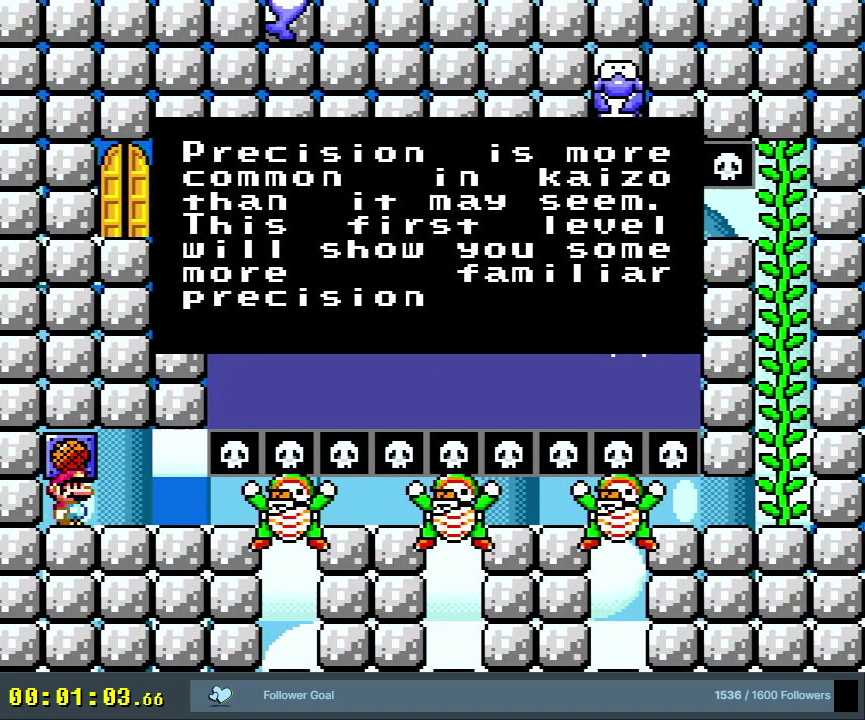
{"dt_ms": 500, "buttons": [], "events": []}
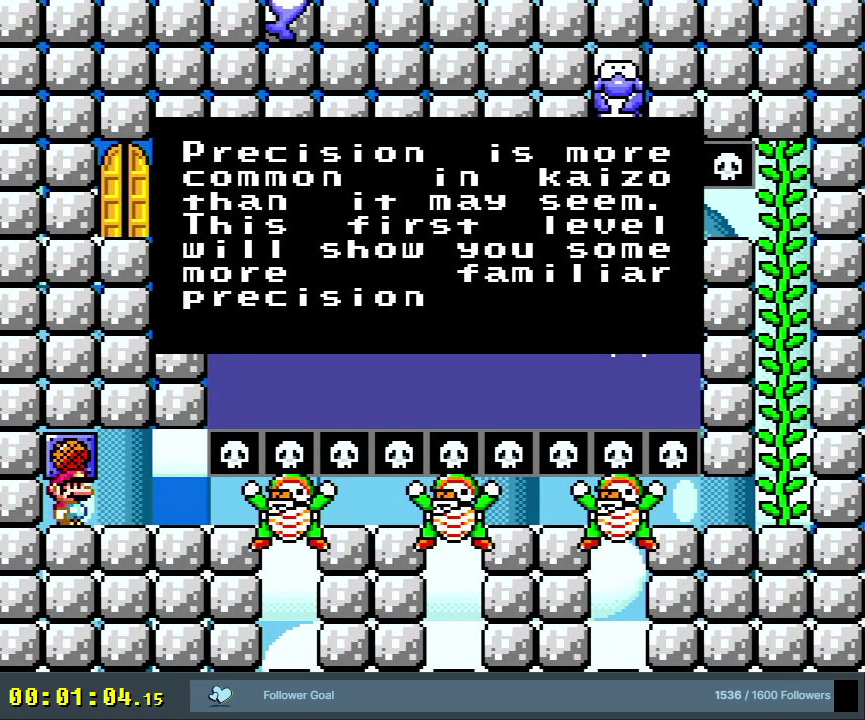
{"dt_ms": 500, "buttons": [], "events": []}
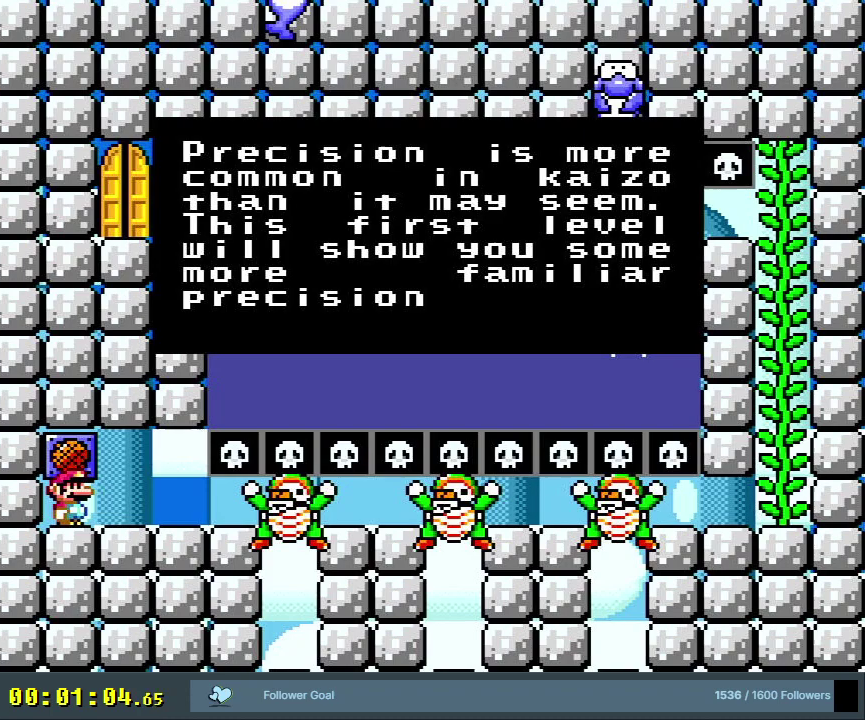
{"dt_ms": 500, "buttons": ["A"], "events": [[467, "A", "down"]]}
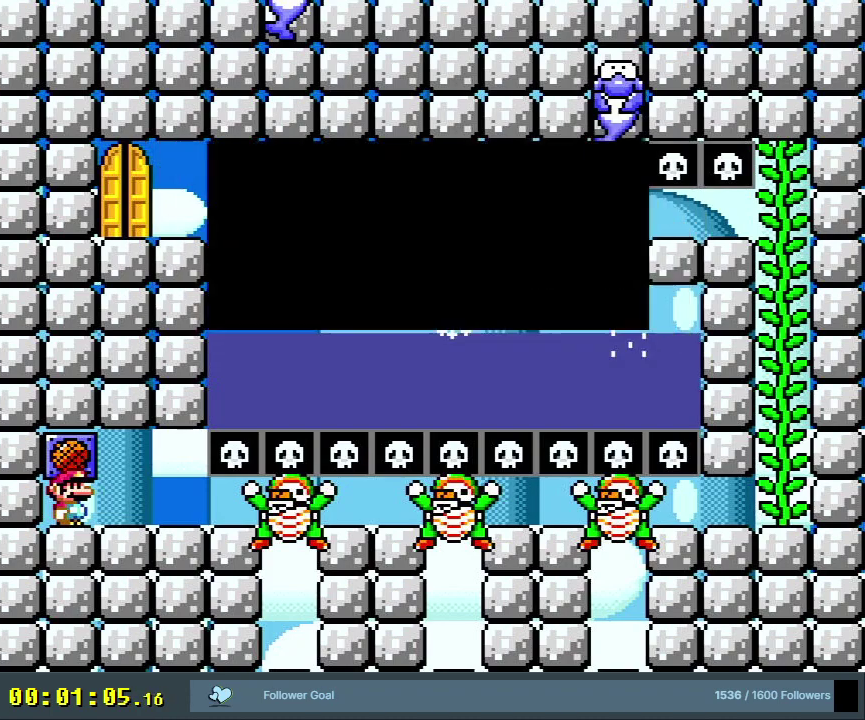
{"dt_ms": 200, "buttons": ["DPAD_RIGHT"], "events": [[100, "A", "up"], [167, "DPAD_RIGHT", "down"]]}
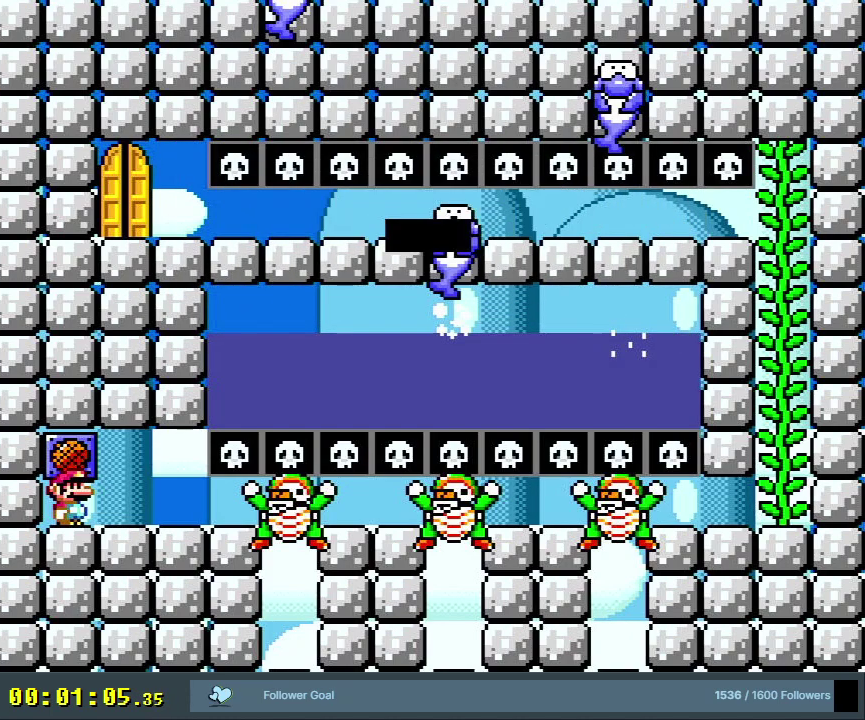
{"dt_ms": 500, "buttons": ["Y", "DPAD_RIGHT"], "events": [[83, "Y", "down"], [317, "DPAD_RIGHT", "up"], [500, "DPAD_RIGHT", "down"]]}
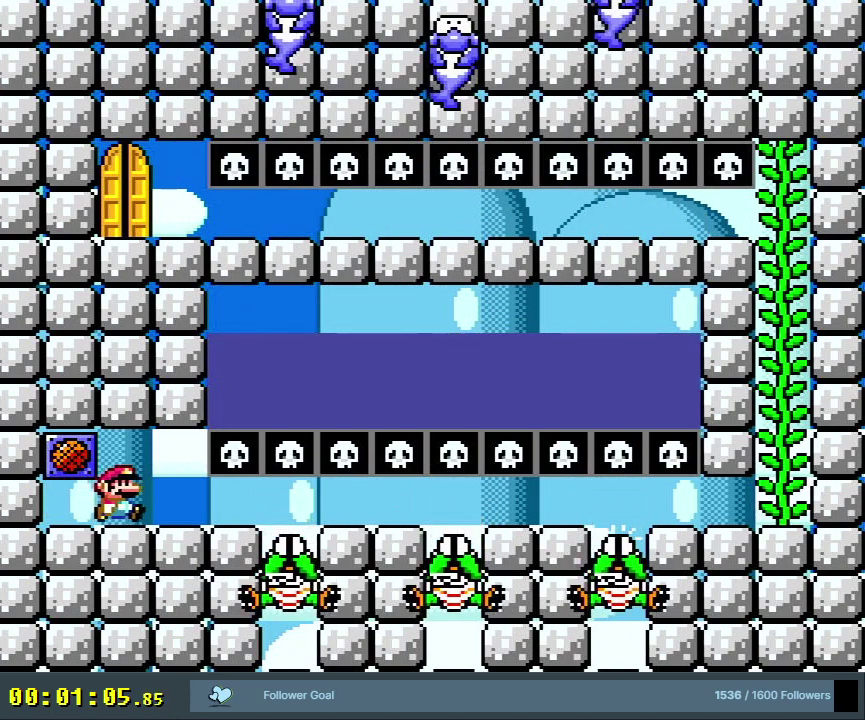
{"dt_ms": 300, "buttons": ["B", "Y"], "events": [[67, "DPAD_RIGHT", "up"], [233, "B", "down"]]}
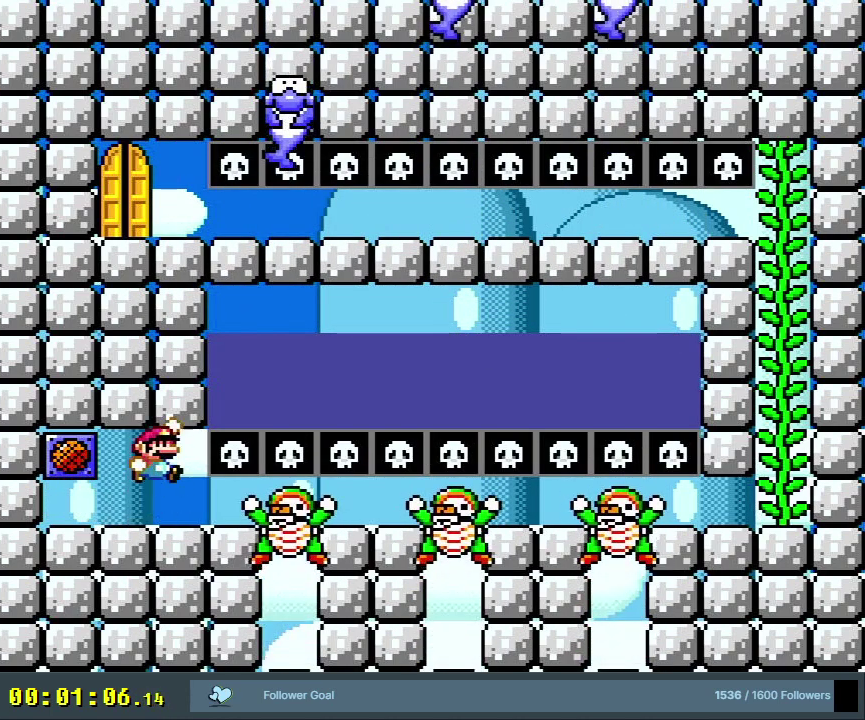
{"dt_ms": 600, "buttons": ["B", "Y", "DPAD_RIGHT"], "events": [[533, "DPAD_RIGHT", "down"]]}
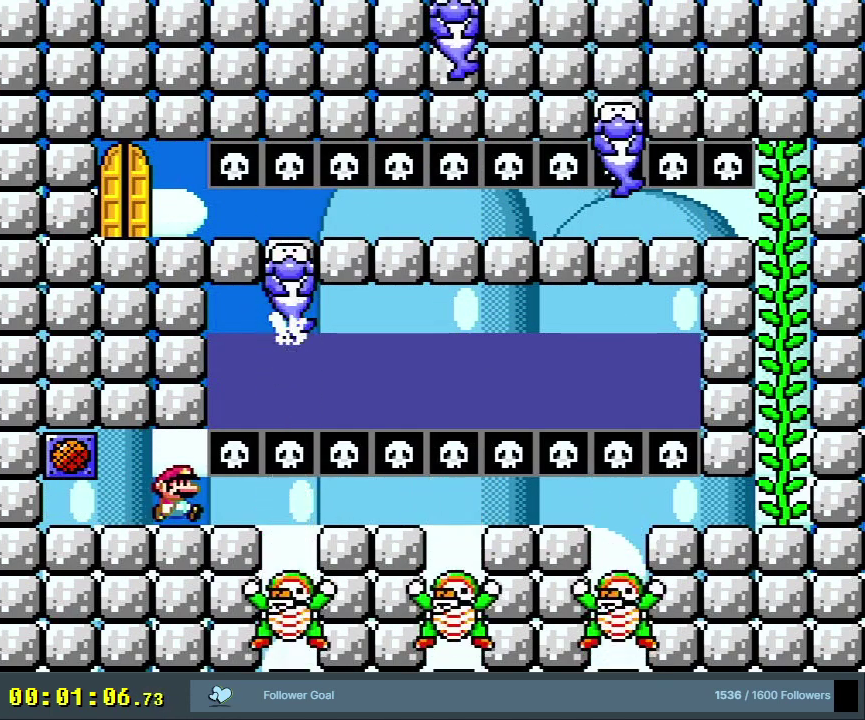
{"dt_ms": 200, "buttons": ["B", "Y", "DPAD_RIGHT"], "events": [[33, "DPAD_RIGHT", "up"], [183, "DPAD_RIGHT", "down"]]}
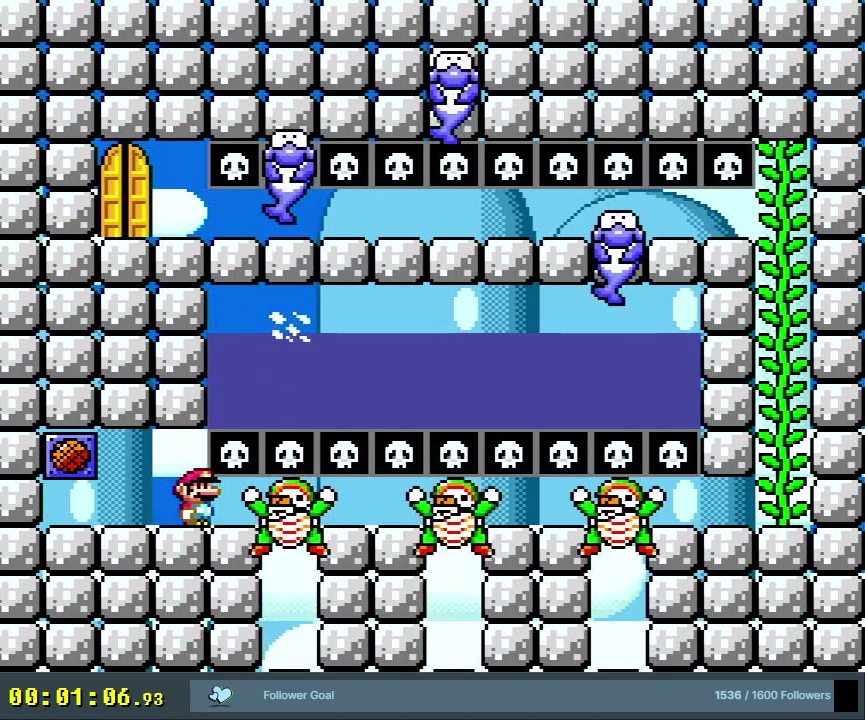
{"dt_ms": 700, "buttons": ["B", "Y"], "events": [[100, "DPAD_RIGHT", "up"]]}
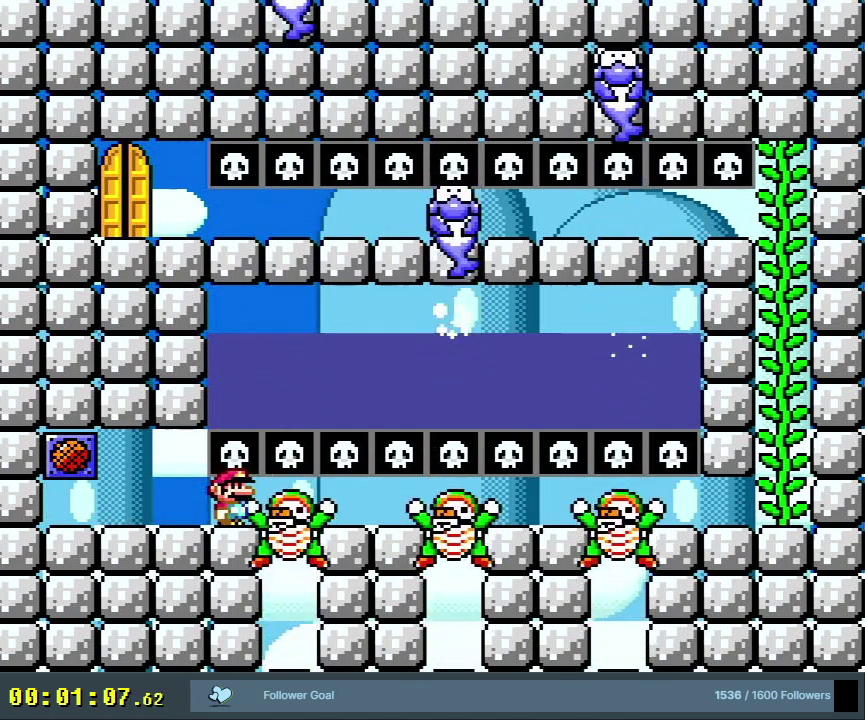
{"dt_ms": 700, "buttons": ["B", "Y"], "events": [[233, "DPAD_RIGHT", "down"], [617, "DPAD_RIGHT", "up"]]}
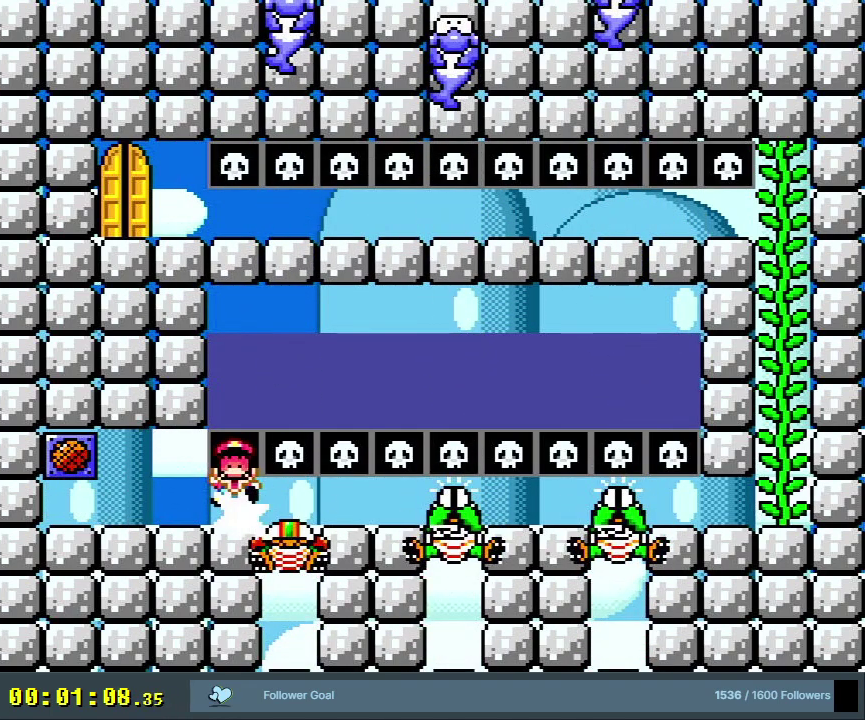
{"dt_ms": 300, "buttons": [], "events": [[67, "Y", "up"], [83, "B", "up"], [167, "A", "down"], [283, "A", "up"]]}
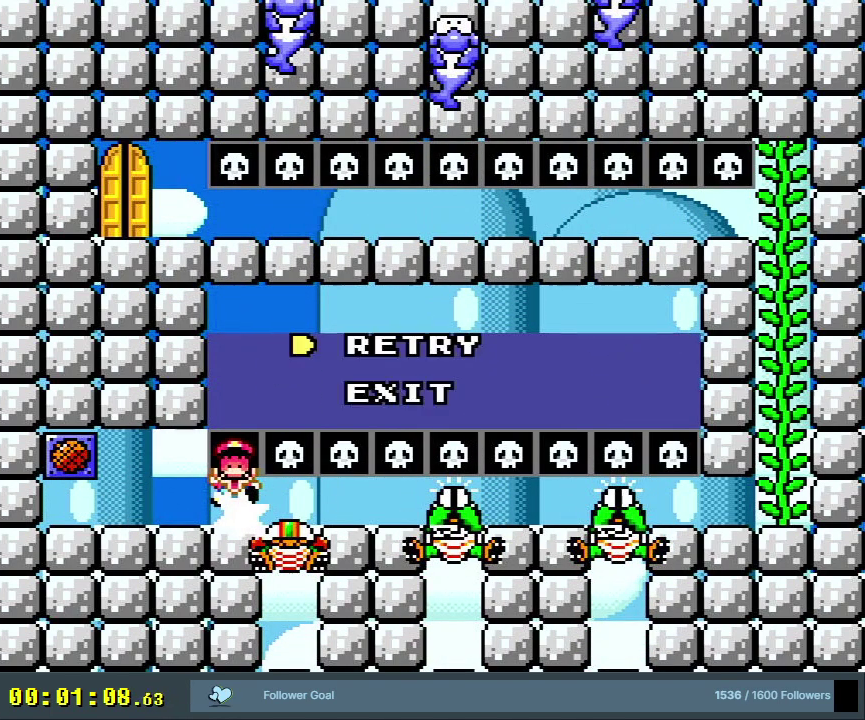
{"dt_ms": 400, "buttons": ["B"], "events": [[83, "A", "down"], [250, "A", "up"], [350, "B", "down"]]}
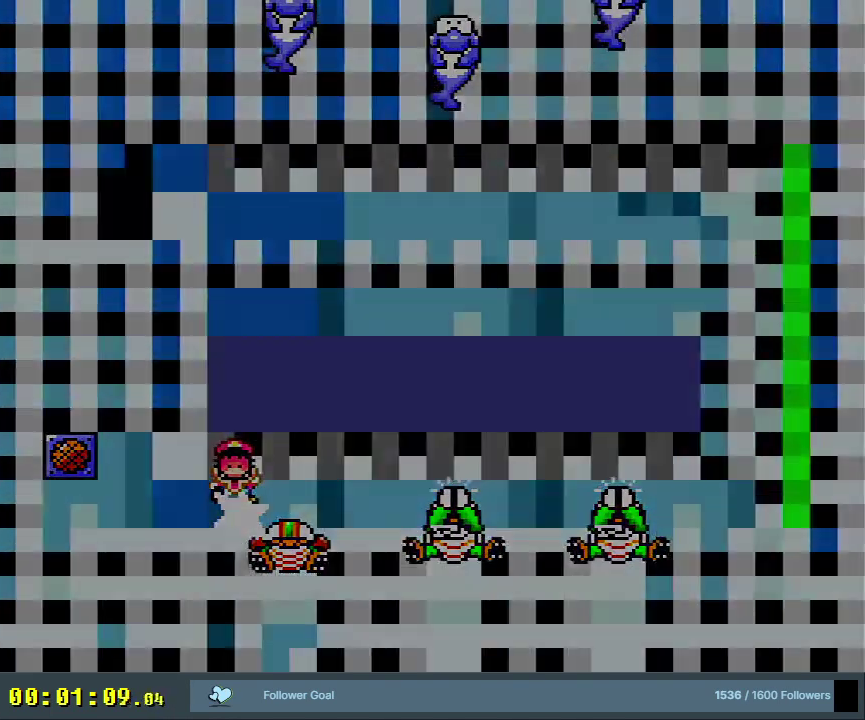
{"dt_ms": 600, "buttons": ["B", "Y"], "events": [[17, "Y", "down"]]}
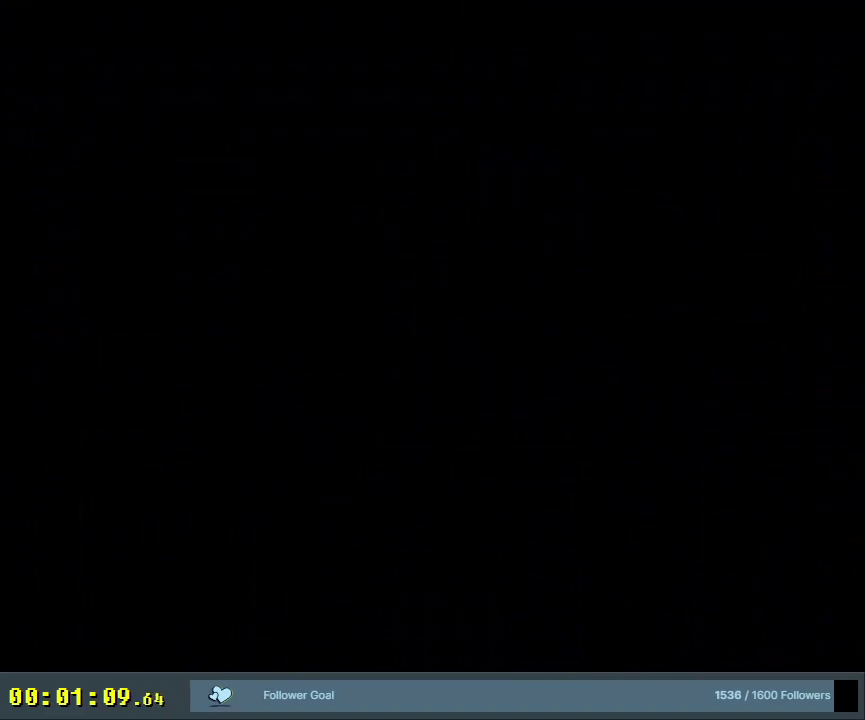
{"dt_ms": 500, "buttons": ["B", "Y"], "events": []}
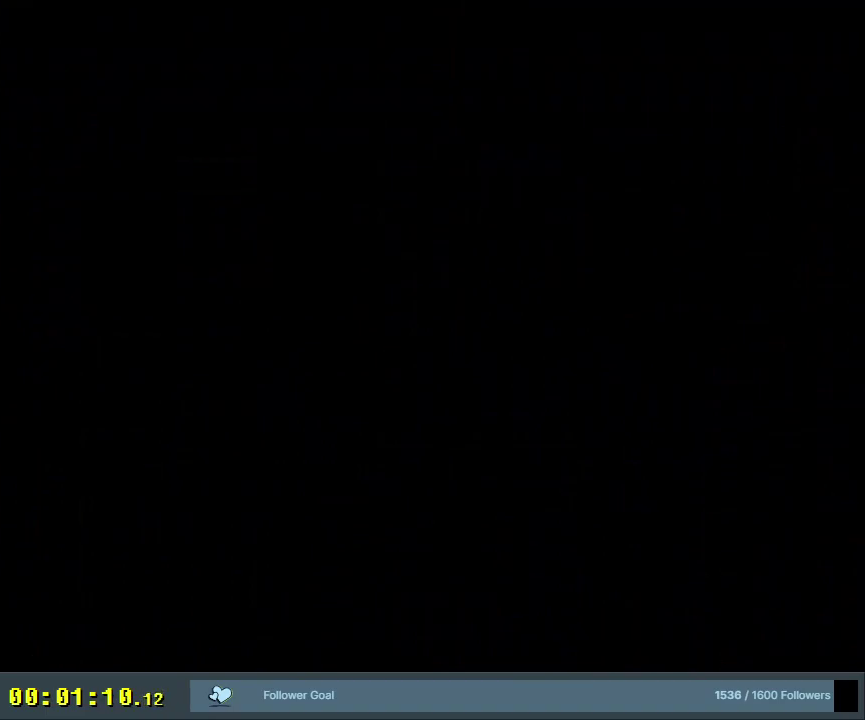
{"dt_ms": 500, "buttons": ["B", "Y"], "events": []}
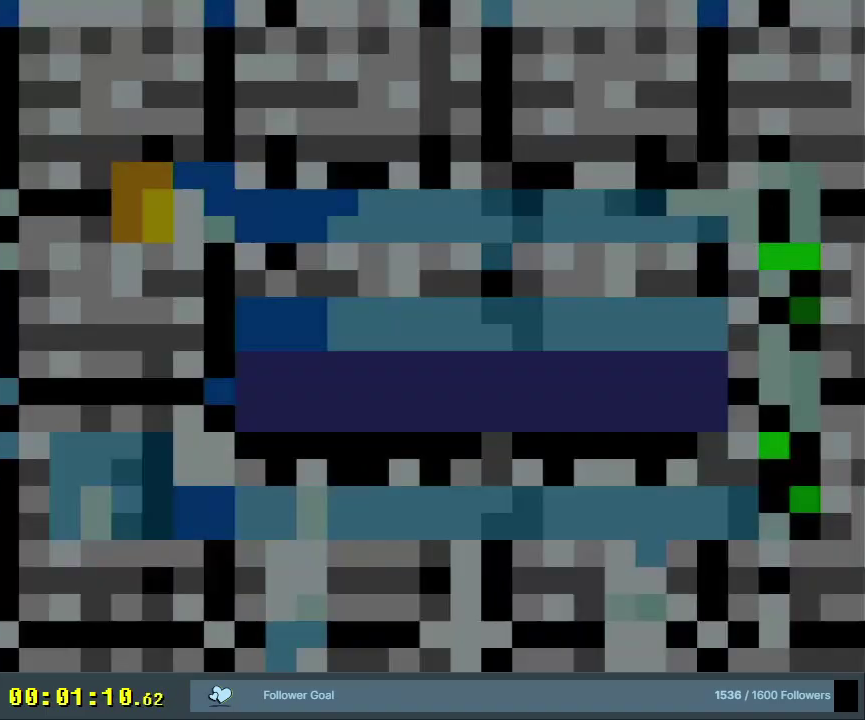
{"dt_ms": 500, "buttons": ["B", "Y", "DPAD_RIGHT"], "events": [[417, "DPAD_RIGHT", "down"]]}
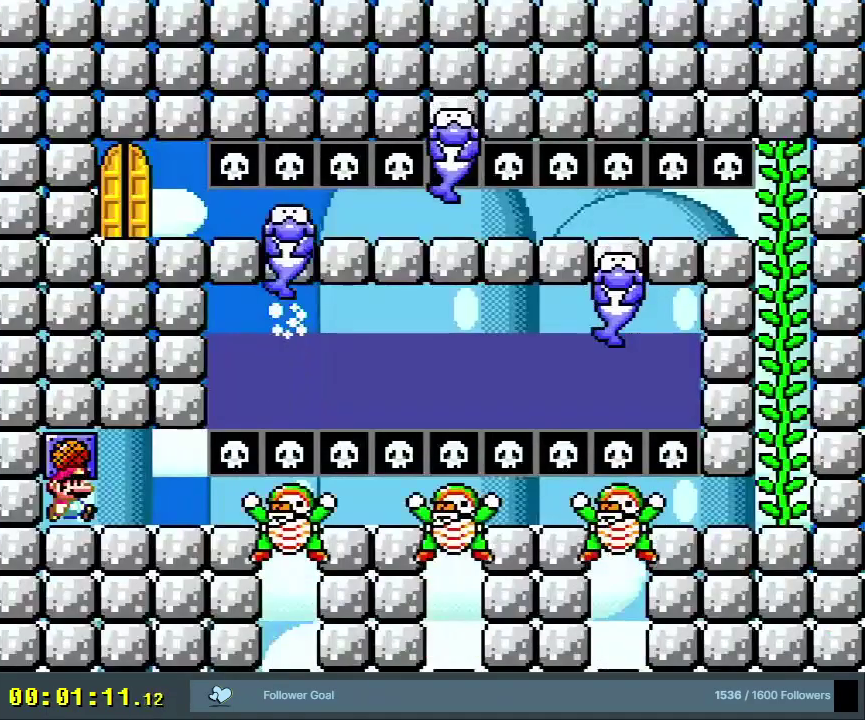
{"dt_ms": 600, "buttons": ["B", "Y"], "events": [[217, "DPAD_RIGHT", "up"], [450, "DPAD_LEFT", "down"], [517, "DPAD_LEFT", "up"]]}
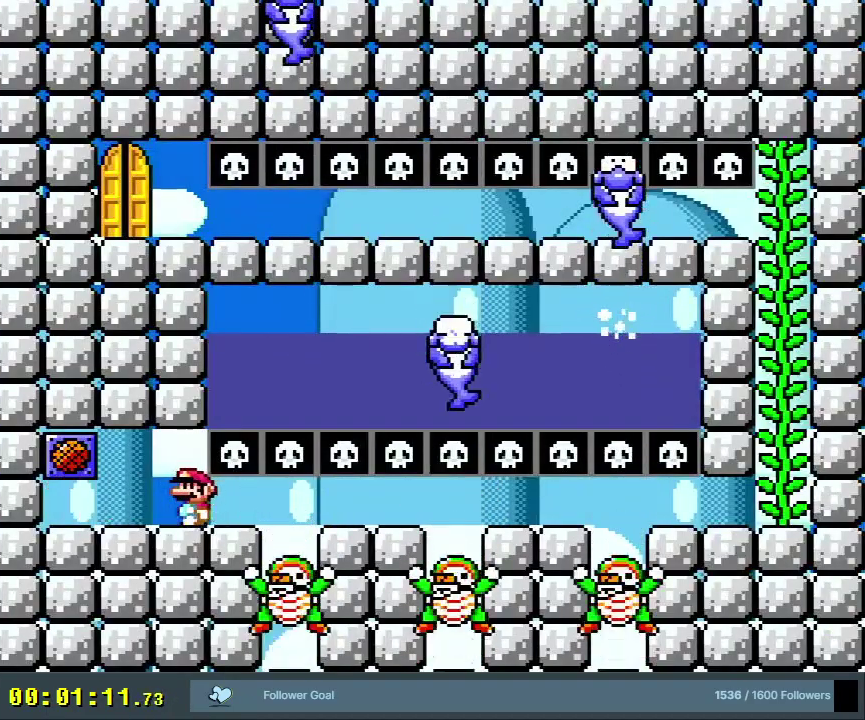
{"dt_ms": 400, "buttons": ["B", "Y", "DPAD_RIGHT"], "events": [[267, "DPAD_RIGHT", "down"]]}
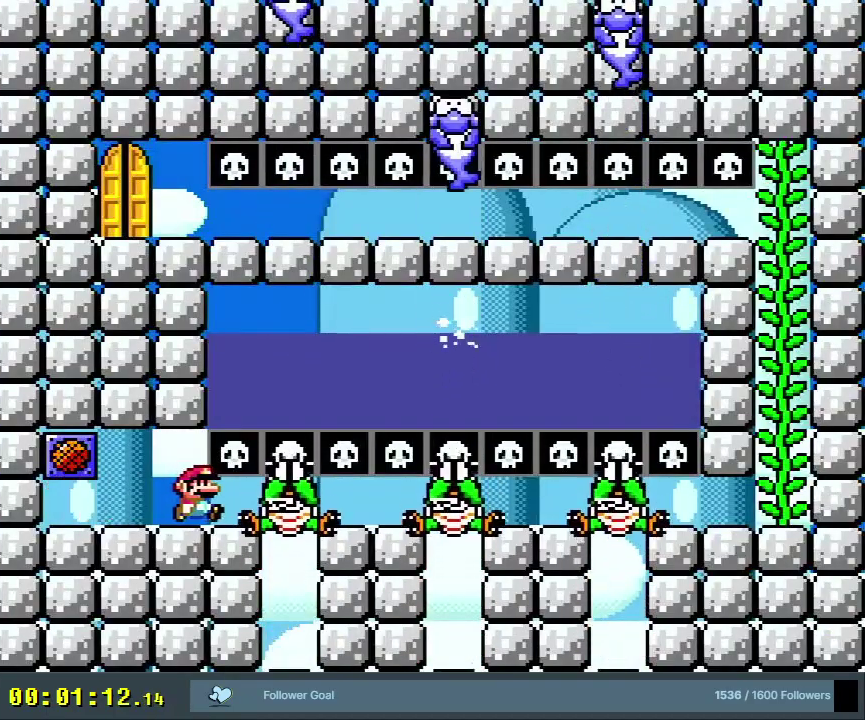
{"dt_ms": 500, "buttons": ["B", "Y", "DPAD_LEFT"], "events": [[333, "DPAD_RIGHT", "up"], [417, "DPAD_LEFT", "down"]]}
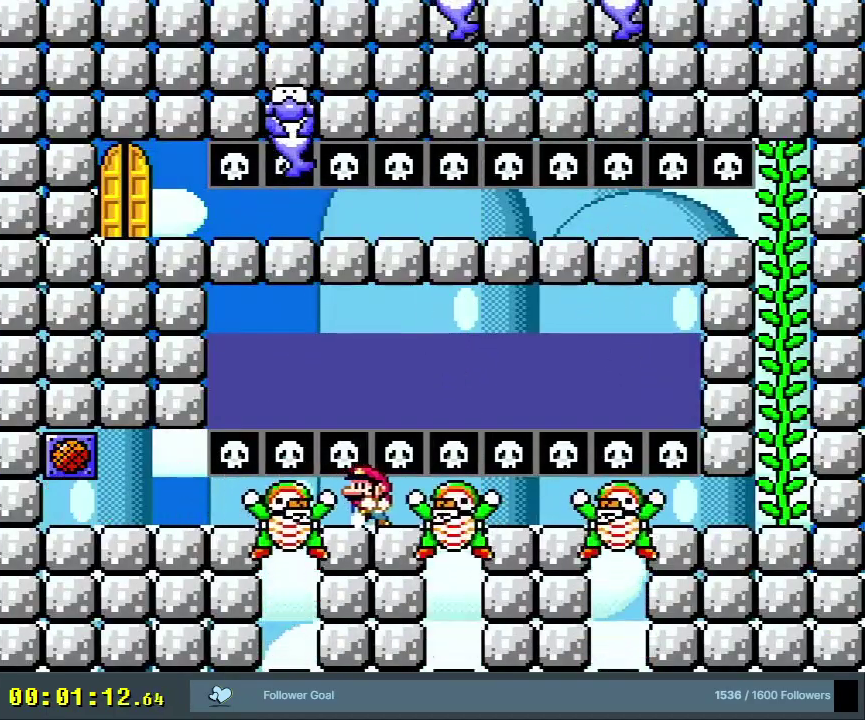
{"dt_ms": 500, "buttons": ["B", "Y"], "events": [[50, "DPAD_LEFT", "up"]]}
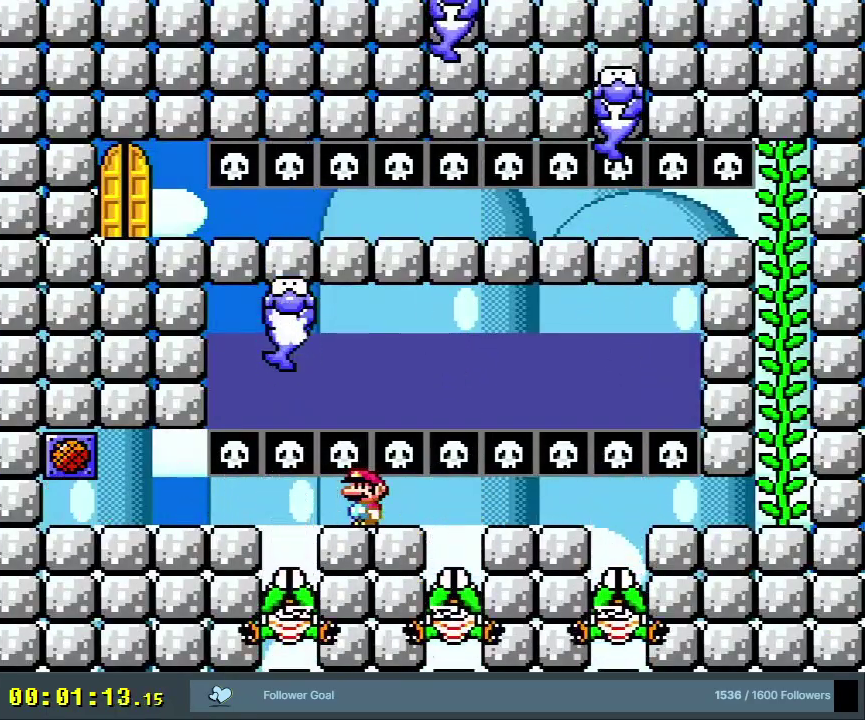
{"dt_ms": 500, "buttons": ["B", "Y"], "events": []}
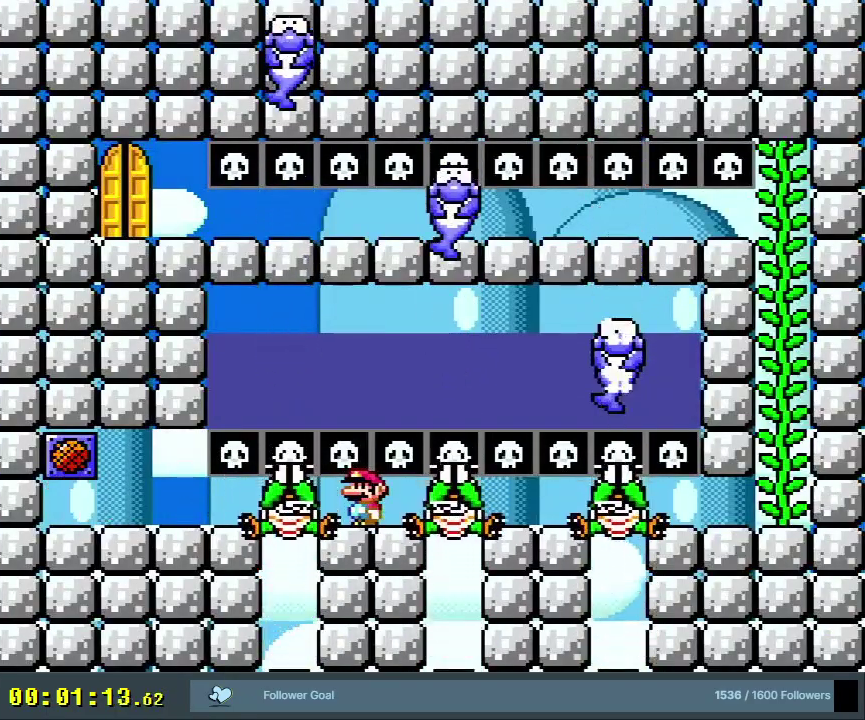
{"dt_ms": 500, "buttons": ["B", "Y"], "events": []}
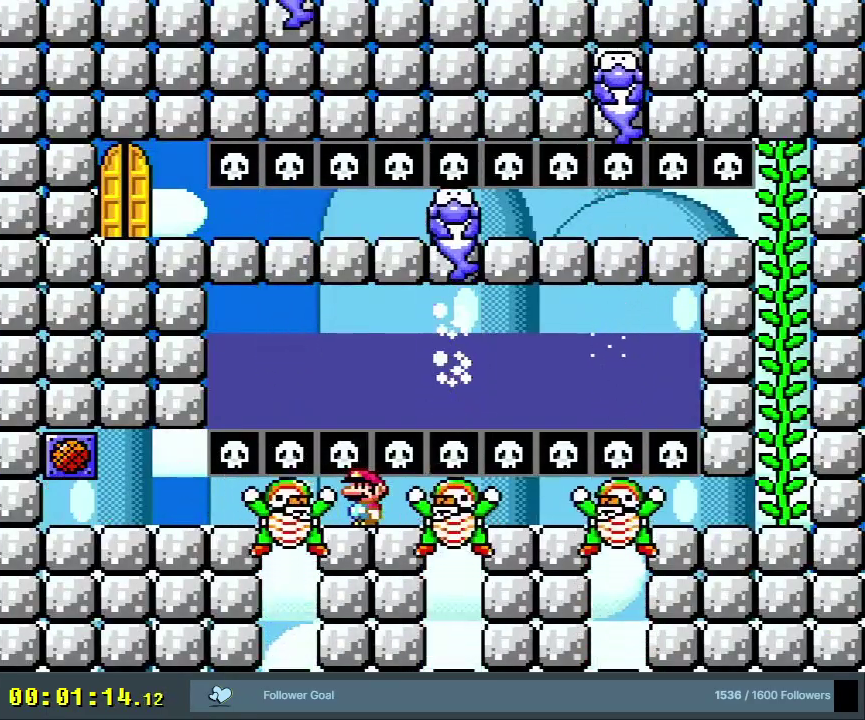
{"dt_ms": 300, "buttons": ["B", "Y", "DPAD_RIGHT"], "events": [[250, "DPAD_RIGHT", "down"]]}
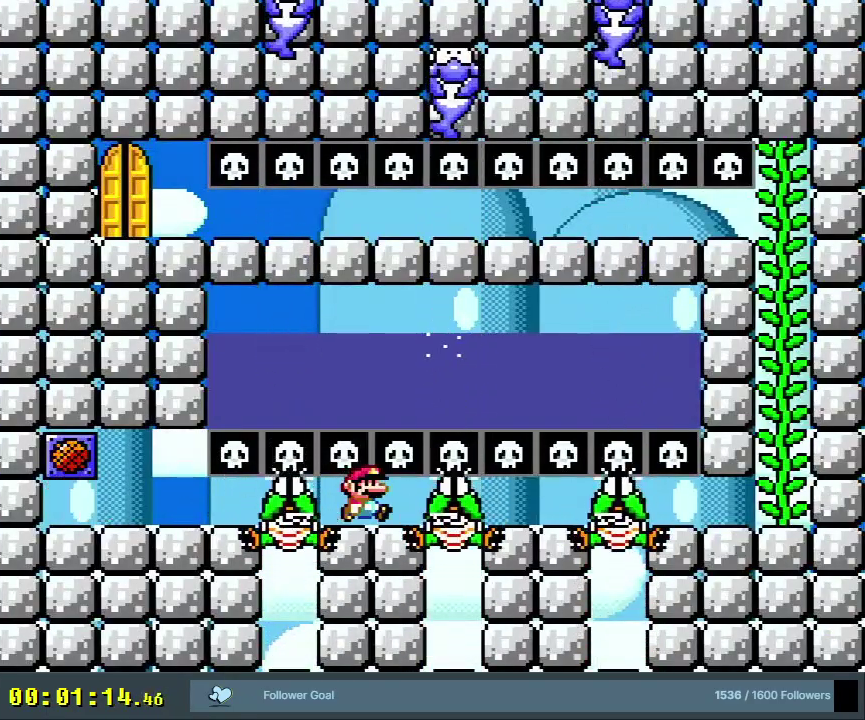
{"dt_ms": 600, "buttons": ["B", "Y"], "events": [[400, "DPAD_RIGHT", "up"], [467, "DPAD_LEFT", "down"], [600, "DPAD_LEFT", "up"]]}
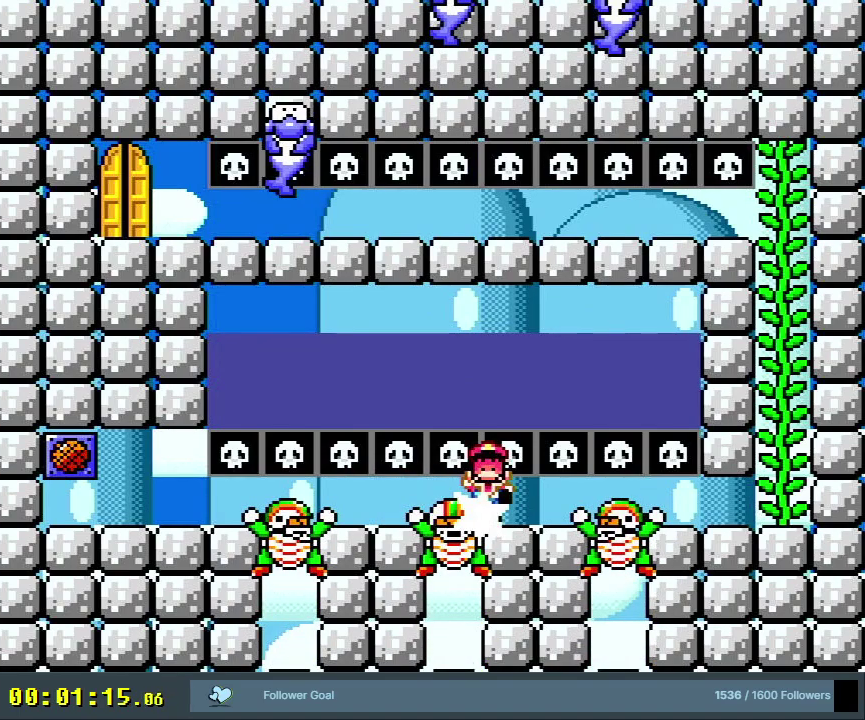
{"dt_ms": 500, "buttons": [], "events": [[267, "Y", "up"], [283, "A", "down"], [300, "X", "down"], [350, "B", "up"], [450, "X", "up"], [500, "A", "up"]]}
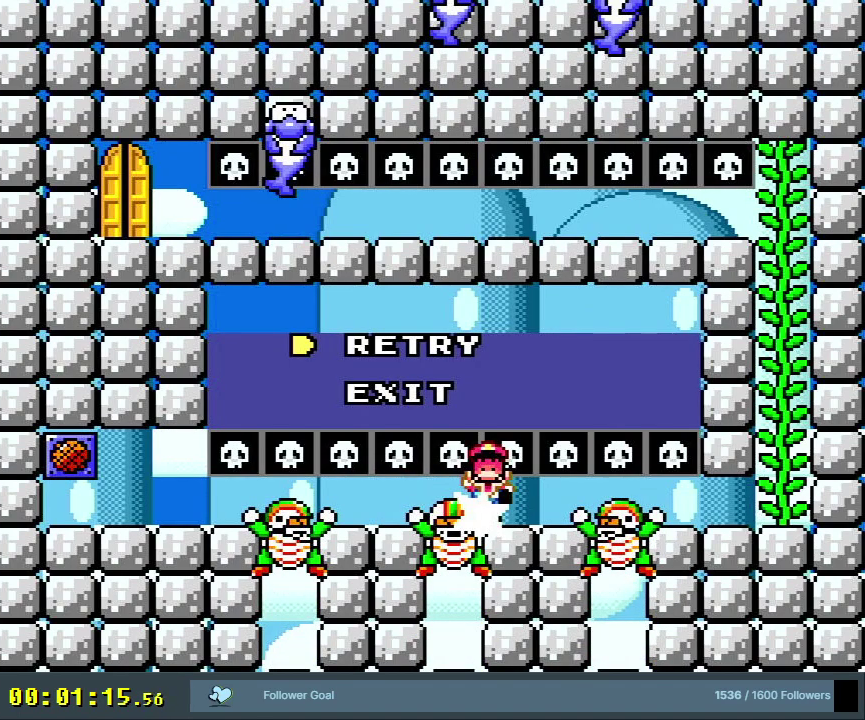
{"dt_ms": 300, "buttons": [], "events": [[50, "A", "down"], [250, "A", "up"]]}
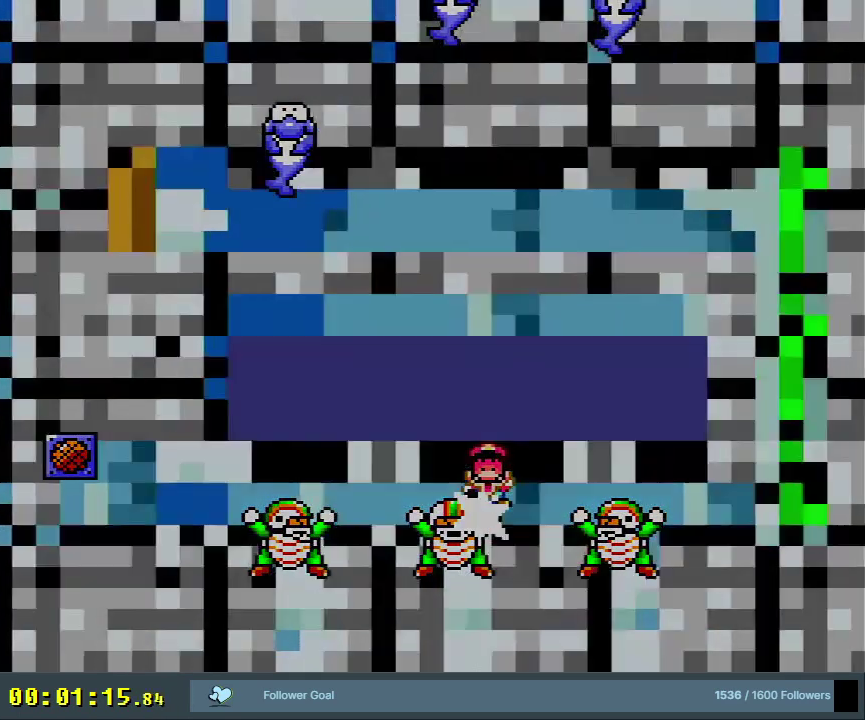
{"dt_ms": 400, "buttons": ["B"], "events": [[83, "A", "down"], [217, "A", "up"], [400, "B", "down"]]}
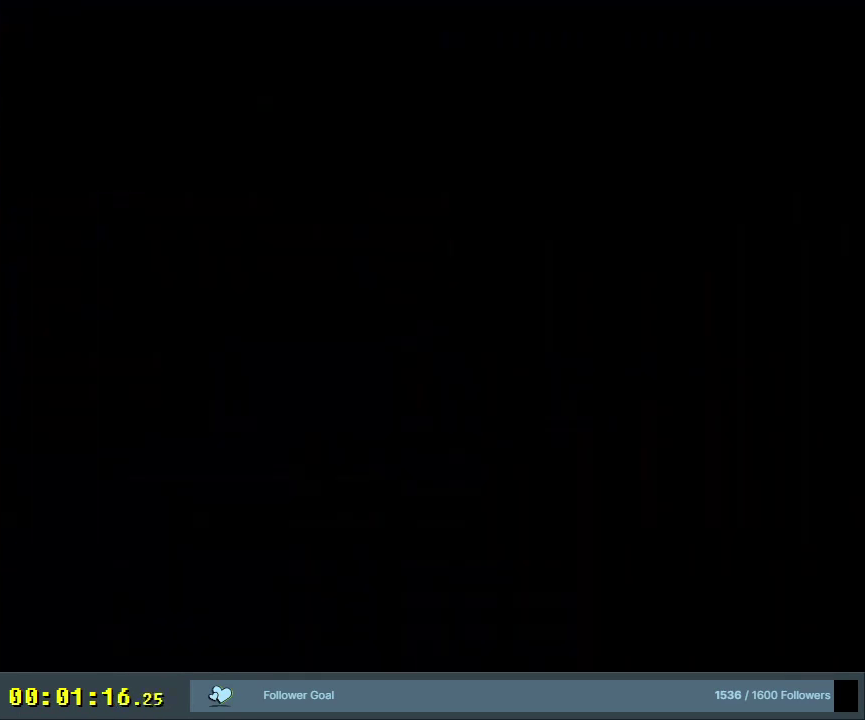
{"dt_ms": 400, "buttons": ["B", "Y"], "events": [[17, "Y", "down"]]}